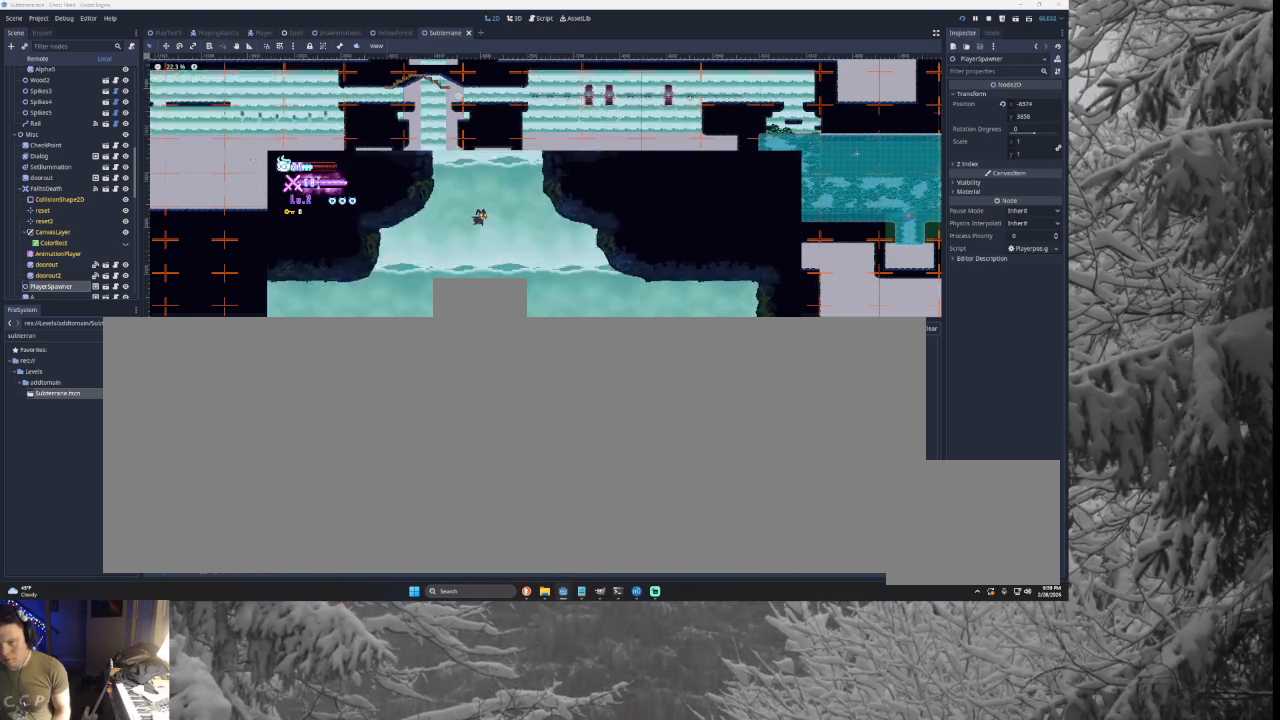
Gameplay with a controller (PlayStation layout); each line is a JSON object with the inputs held at the frame after it. "events" lists button and stick changes between this image and that frame as [ms after this image, input, new state], when the widget could be followed in between. Not read: CROSS L2.
{"buttons": [], "left_stick": "left", "right_stick": "center", "events": [[100, "left_stick", "right"], [467, "left_stick", "left"]]}
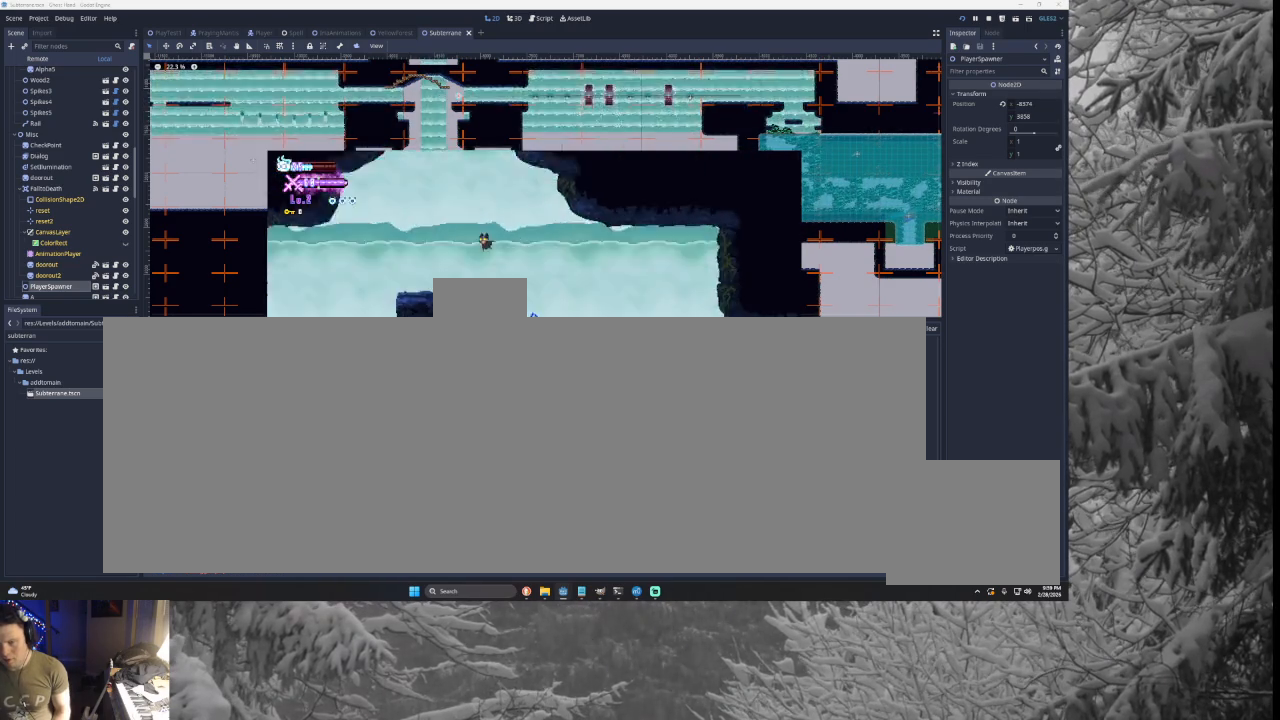
{"buttons": [], "left_stick": "right", "right_stick": "center", "events": [[133, "left_stick", "right"], [333, "TRIANGLE", "down"], [500, "TRIANGLE", "up"]]}
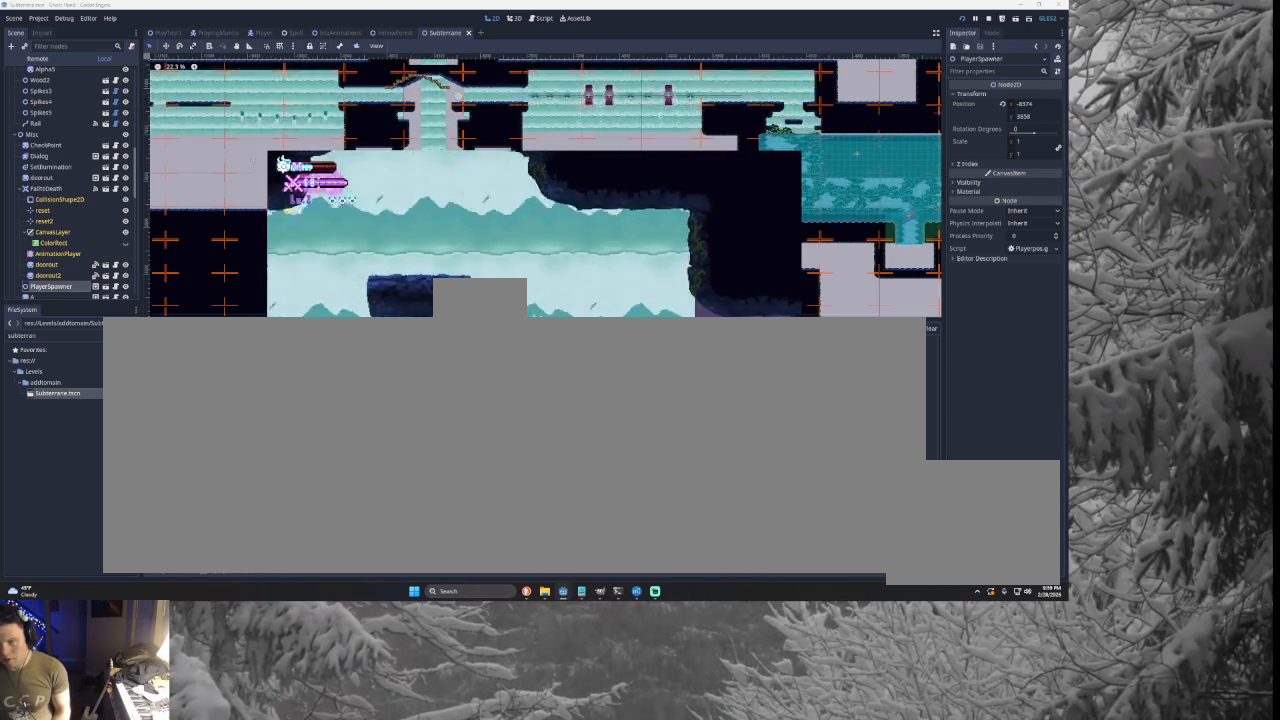
{"buttons": [], "left_stick": "right", "right_stick": "center", "events": []}
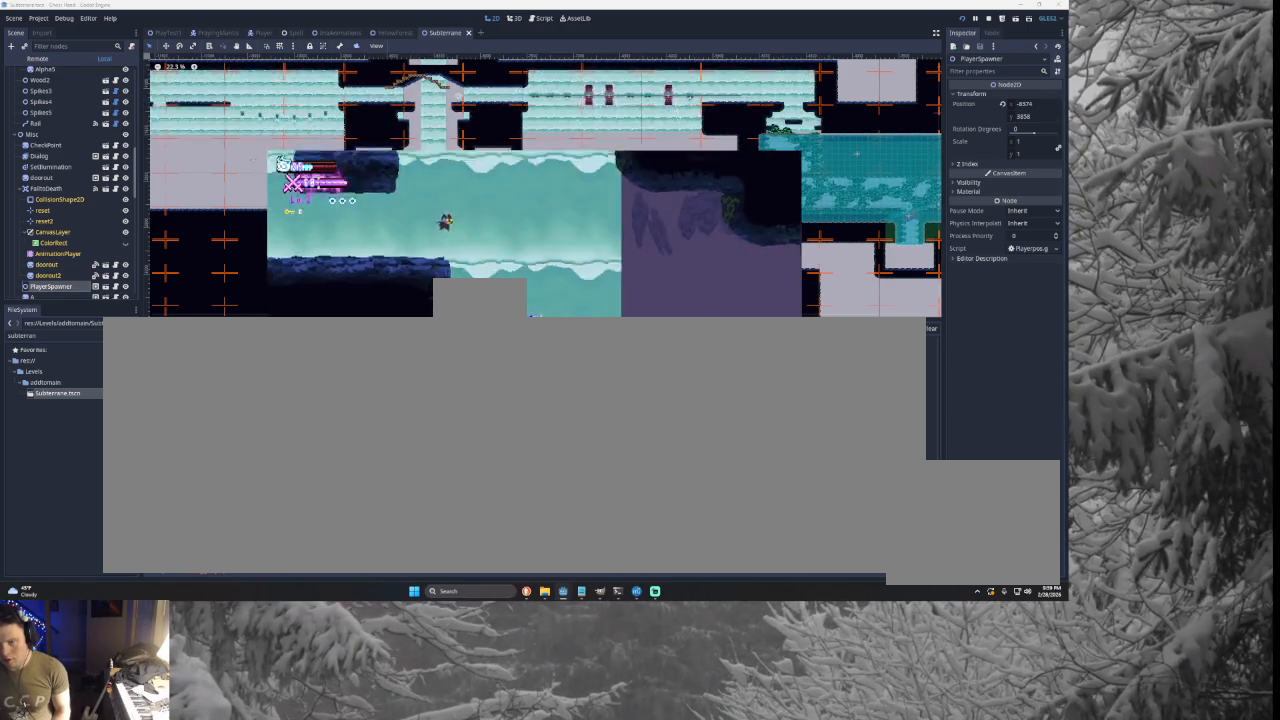
{"buttons": ["TRIANGLE"], "left_stick": "right", "right_stick": "center", "events": [[233, "TRIANGLE", "down"]]}
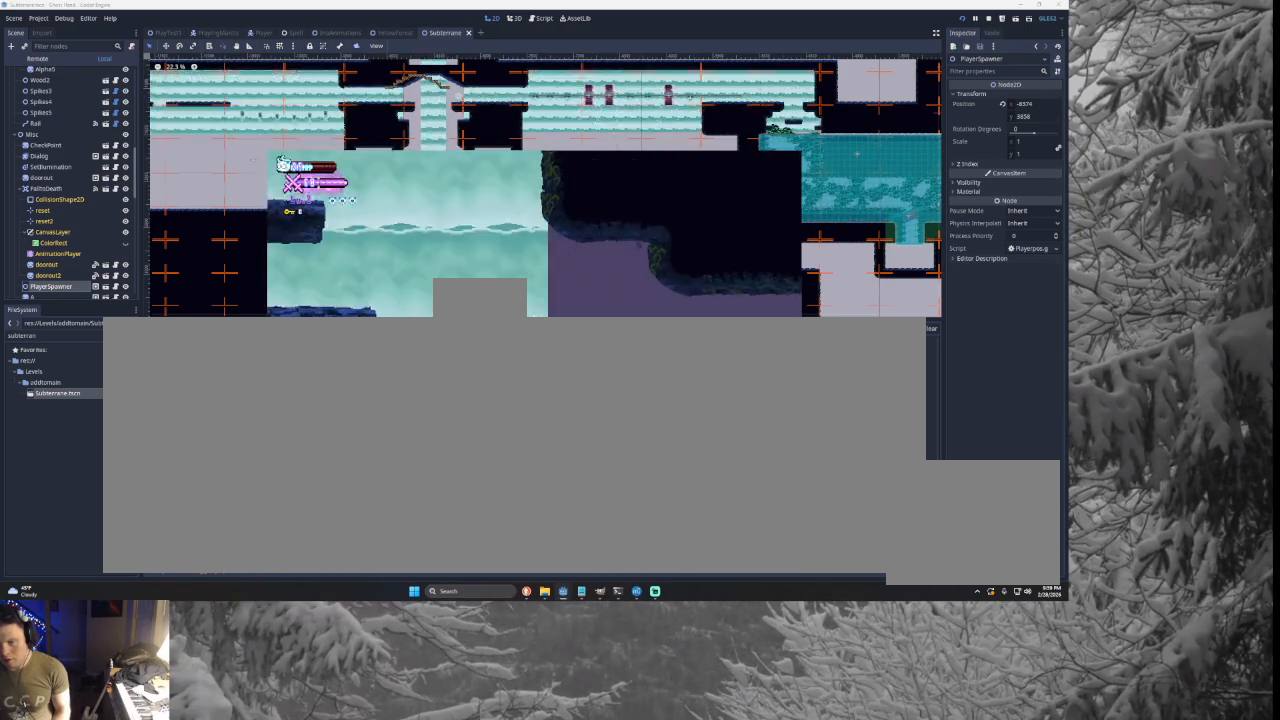
{"buttons": ["TRIANGLE"], "left_stick": "right", "right_stick": "center", "events": []}
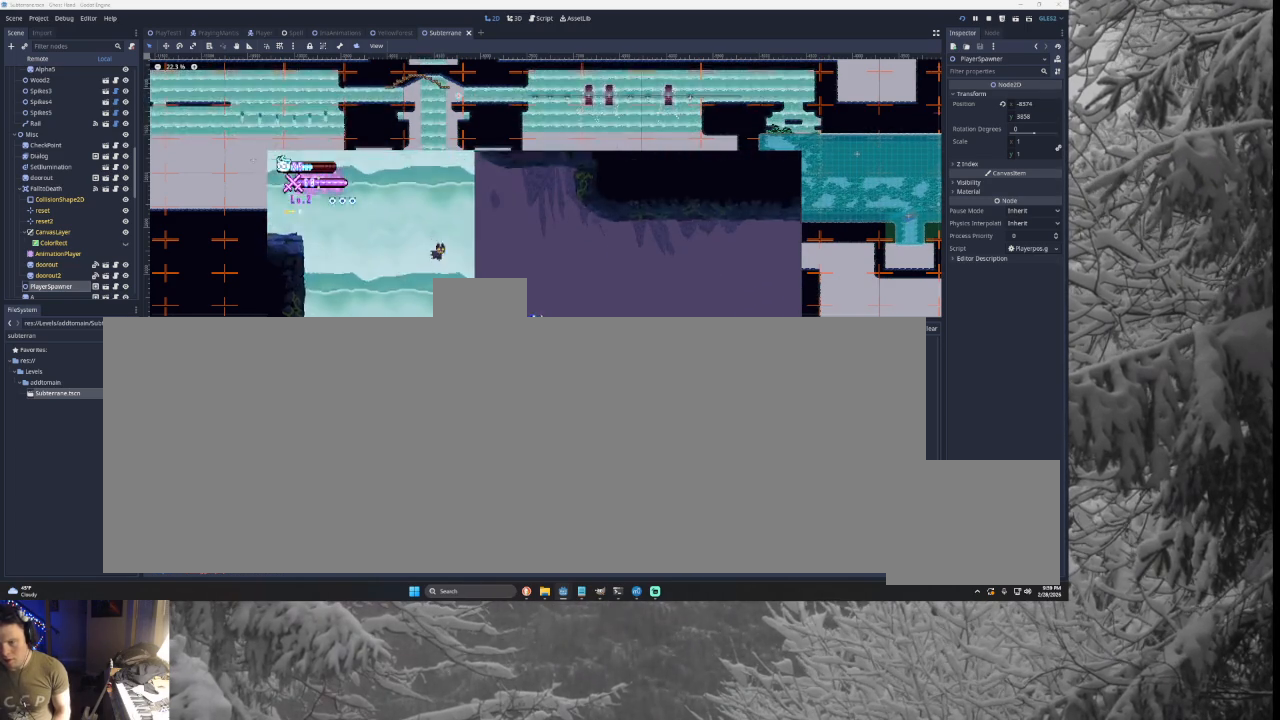
{"buttons": [], "left_stick": "left", "right_stick": "center", "events": [[67, "TRIANGLE", "up"], [133, "left_stick", "left"]]}
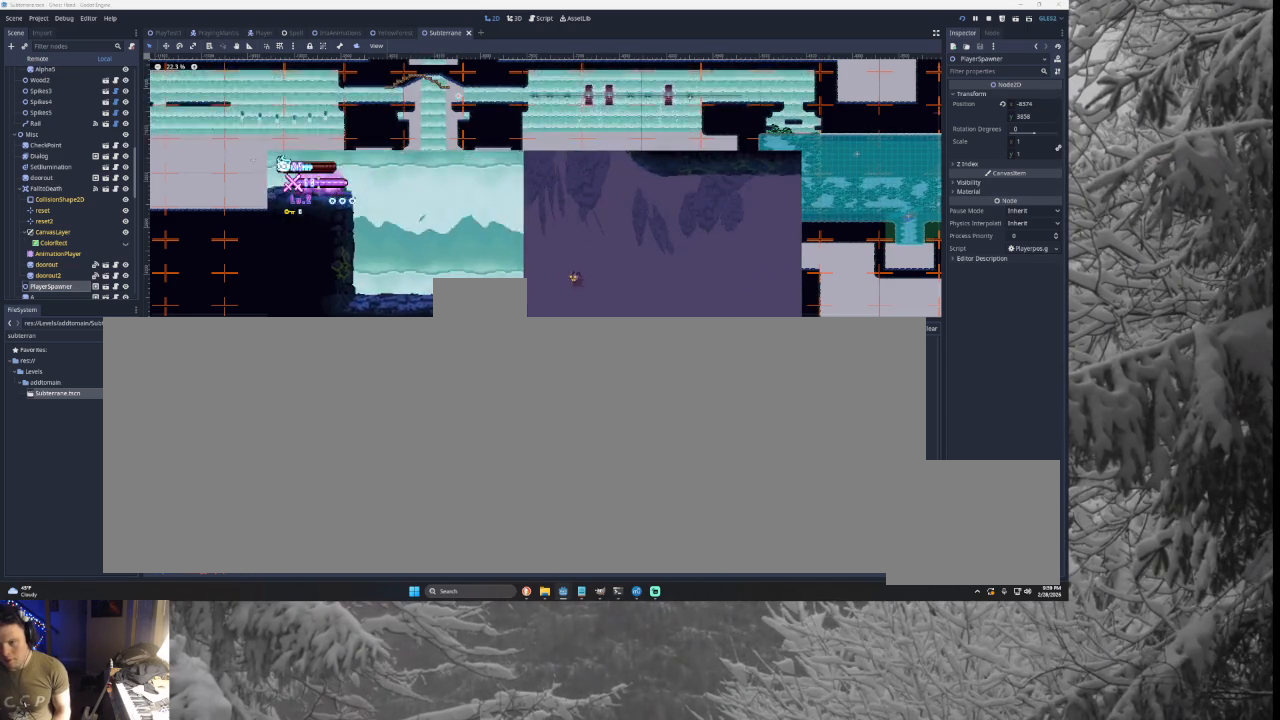
{"buttons": ["TRIANGLE"], "left_stick": "right", "right_stick": "center", "events": [[33, "TRIANGLE", "down"], [200, "TRIANGLE", "up"], [233, "left_stick", "center"], [267, "TRIANGLE", "down"], [300, "left_stick", "right"]]}
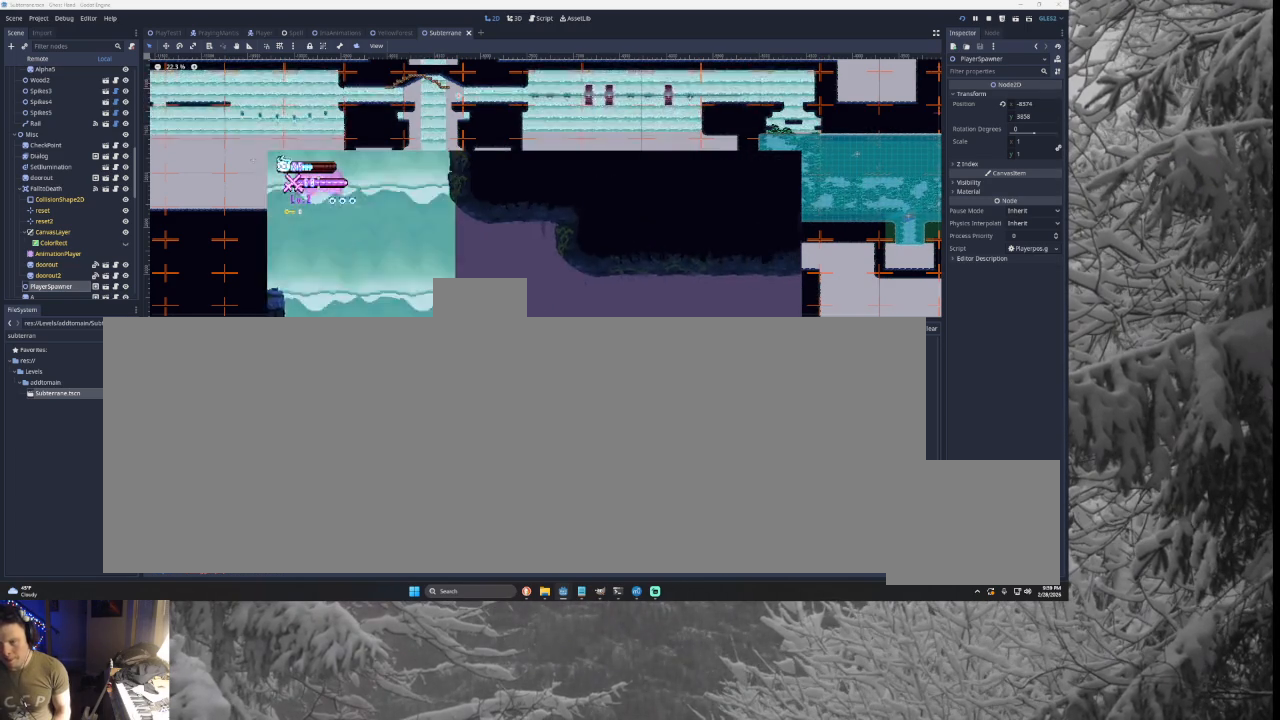
{"buttons": [], "left_stick": "right", "right_stick": "center", "events": [[267, "TRIANGLE", "up"]]}
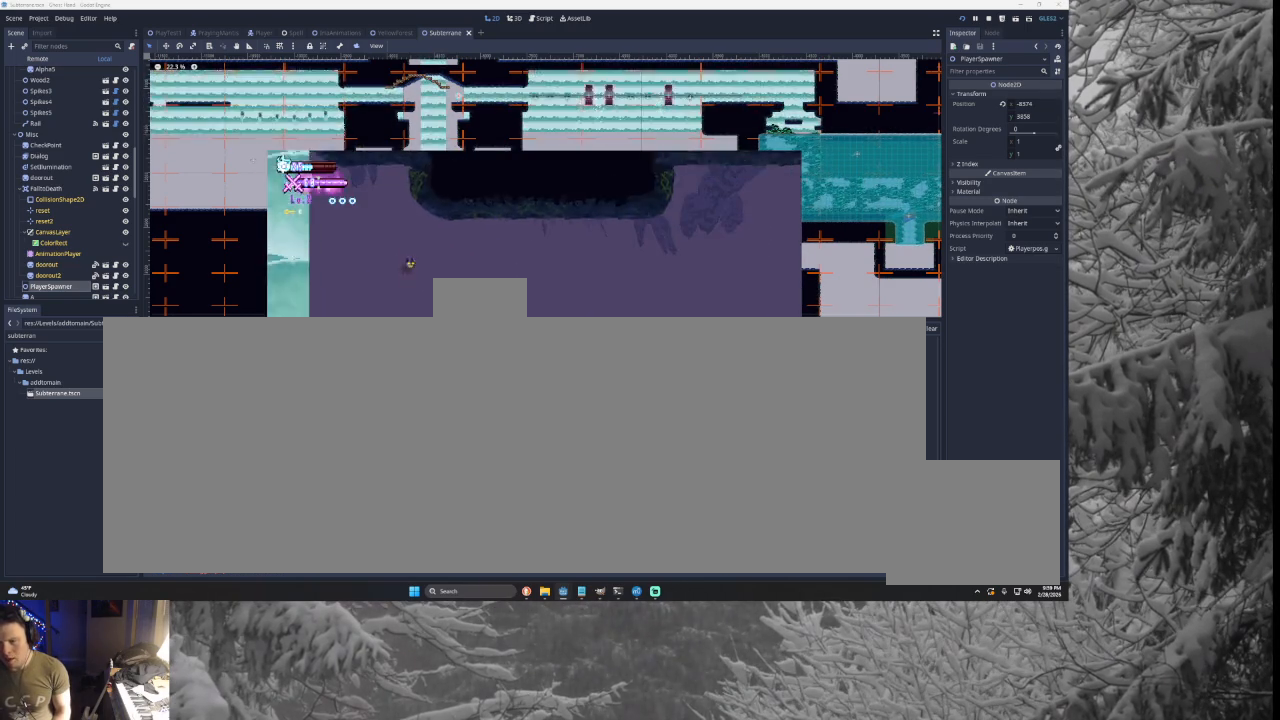
{"buttons": [], "left_stick": "right", "right_stick": "center", "events": []}
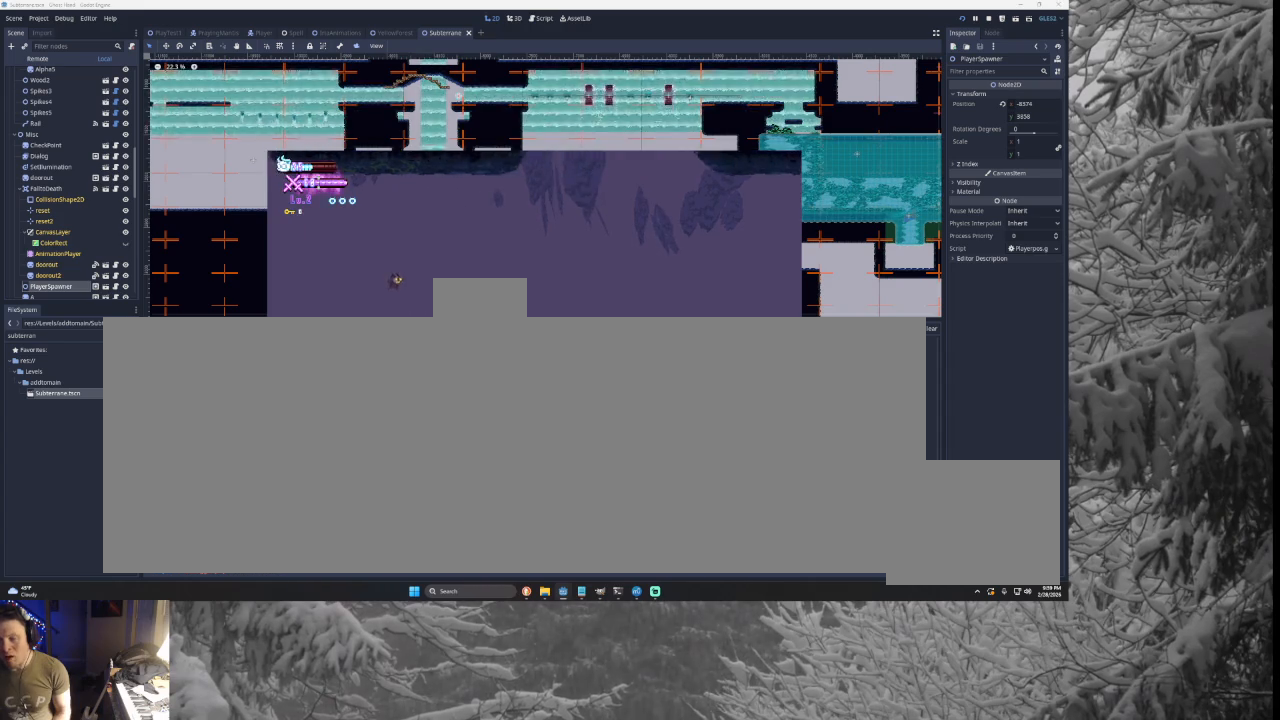
{"buttons": [], "left_stick": "right", "right_stick": "center", "events": []}
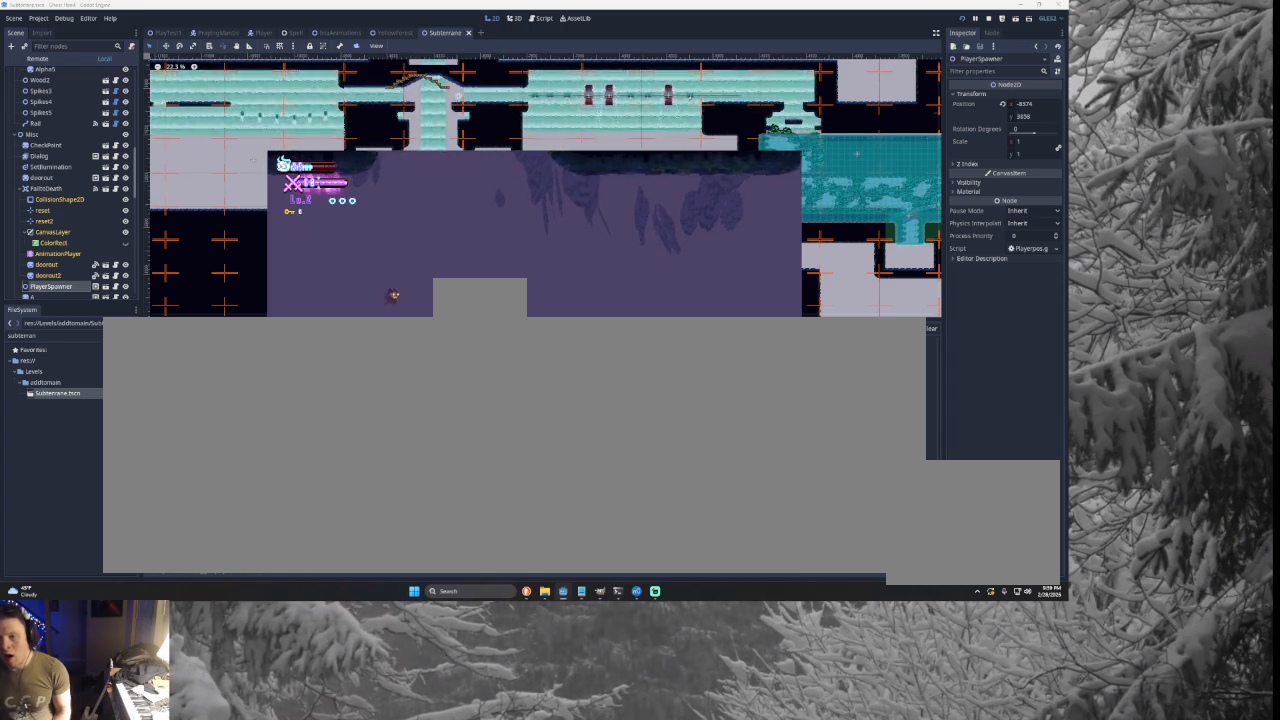
{"buttons": [], "left_stick": "right", "right_stick": "center", "events": []}
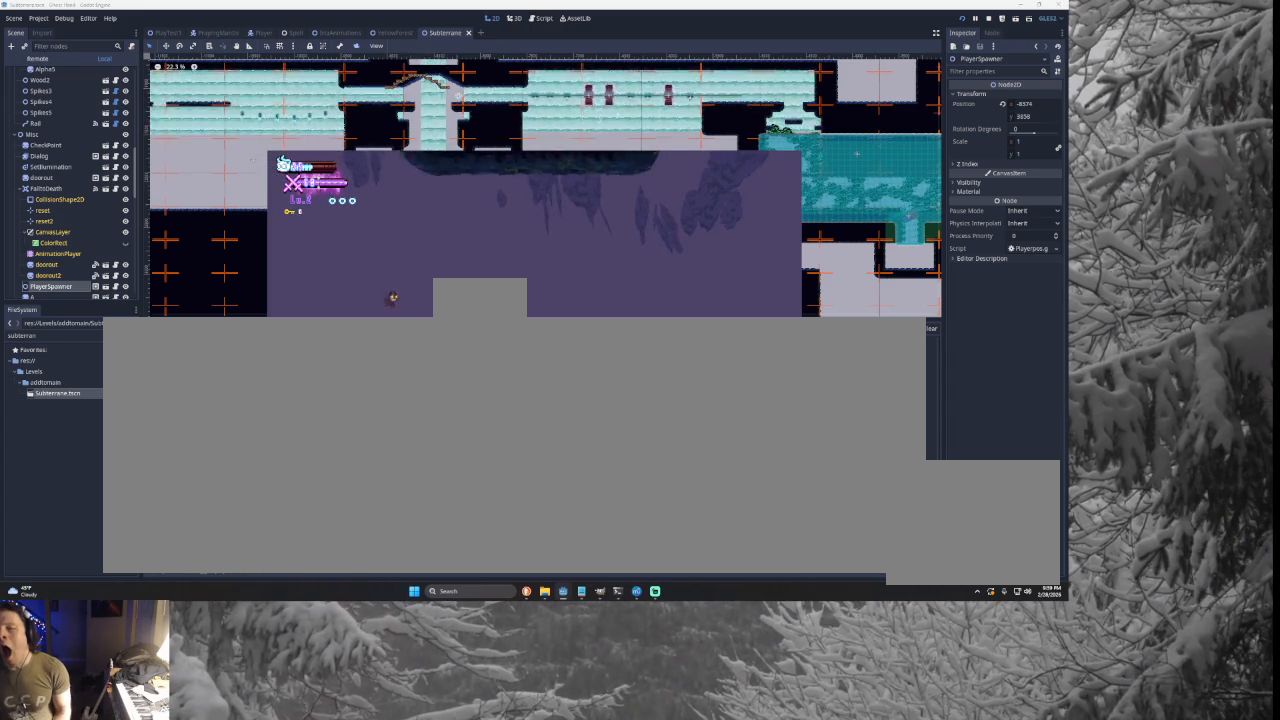
{"buttons": [], "left_stick": "right", "right_stick": "center", "events": []}
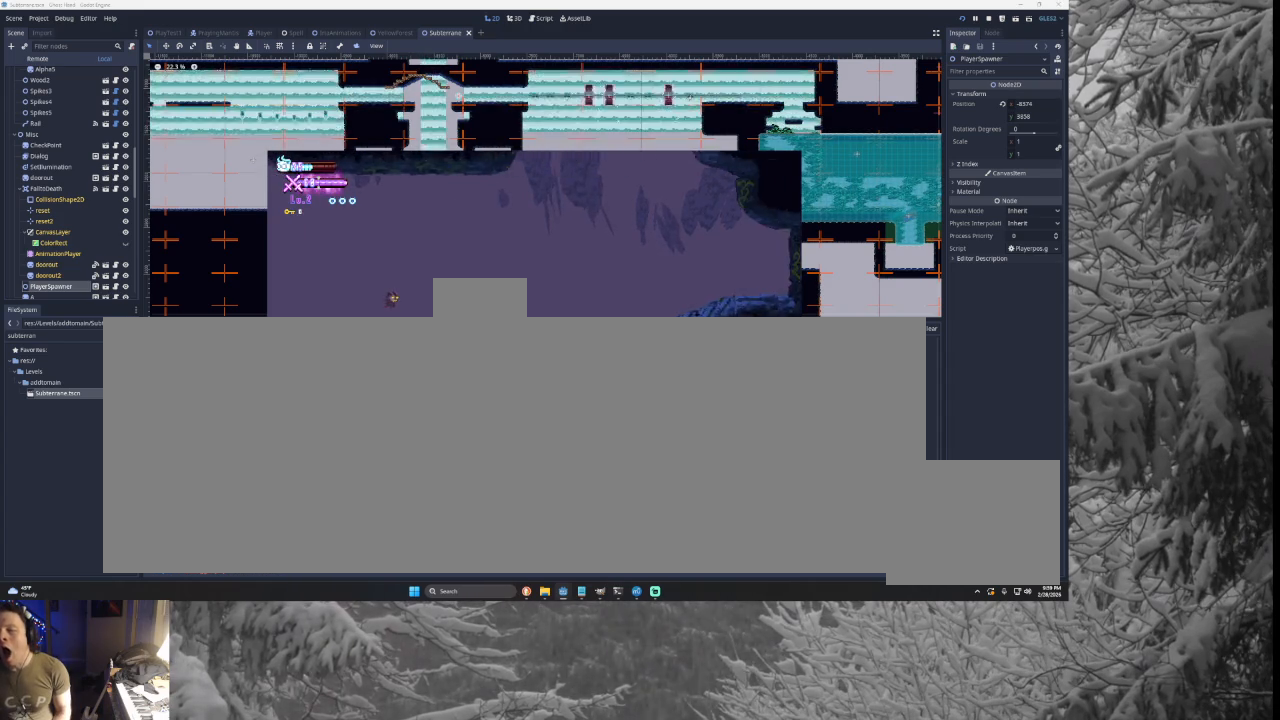
{"buttons": ["TRIANGLE"], "left_stick": "right", "right_stick": "center", "events": [[33, "TRIANGLE", "down"], [333, "TRIANGLE", "up"], [500, "TRIANGLE", "down"]]}
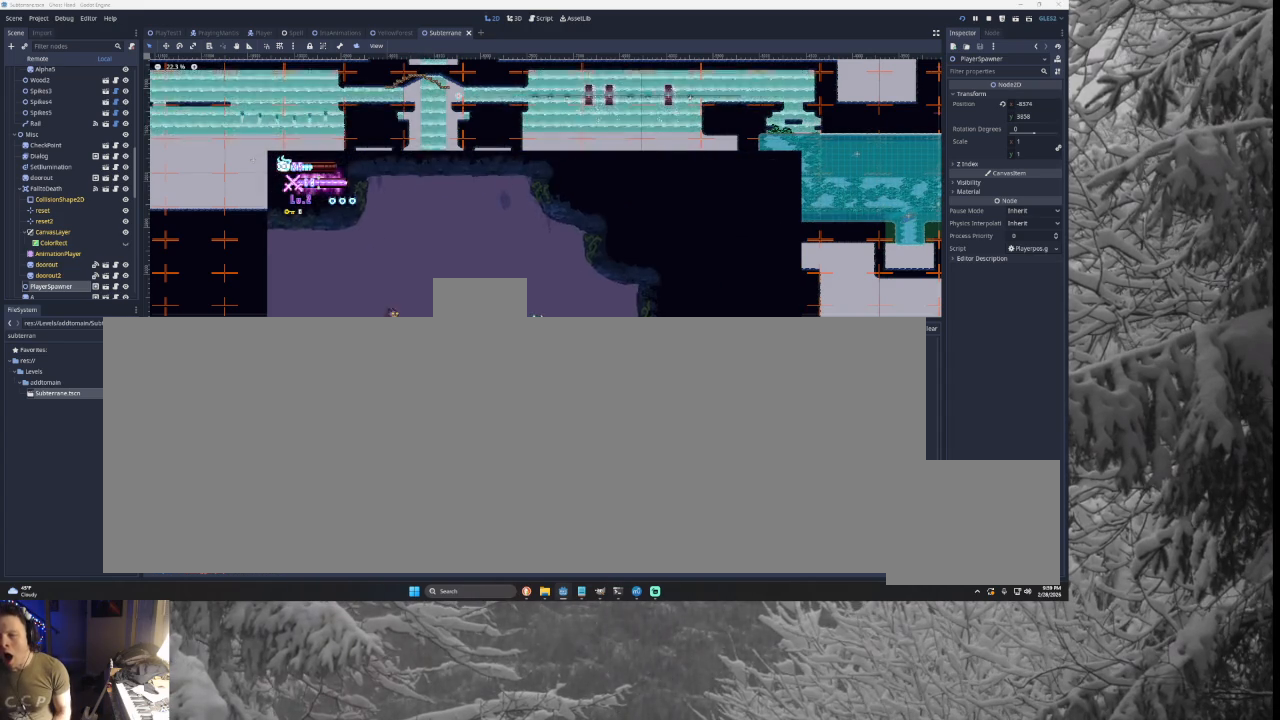
{"buttons": ["TRIANGLE"], "left_stick": "center", "right_stick": "center", "events": [[100, "TRIANGLE", "up"], [333, "left_stick", "center"], [467, "TRIANGLE", "down"]]}
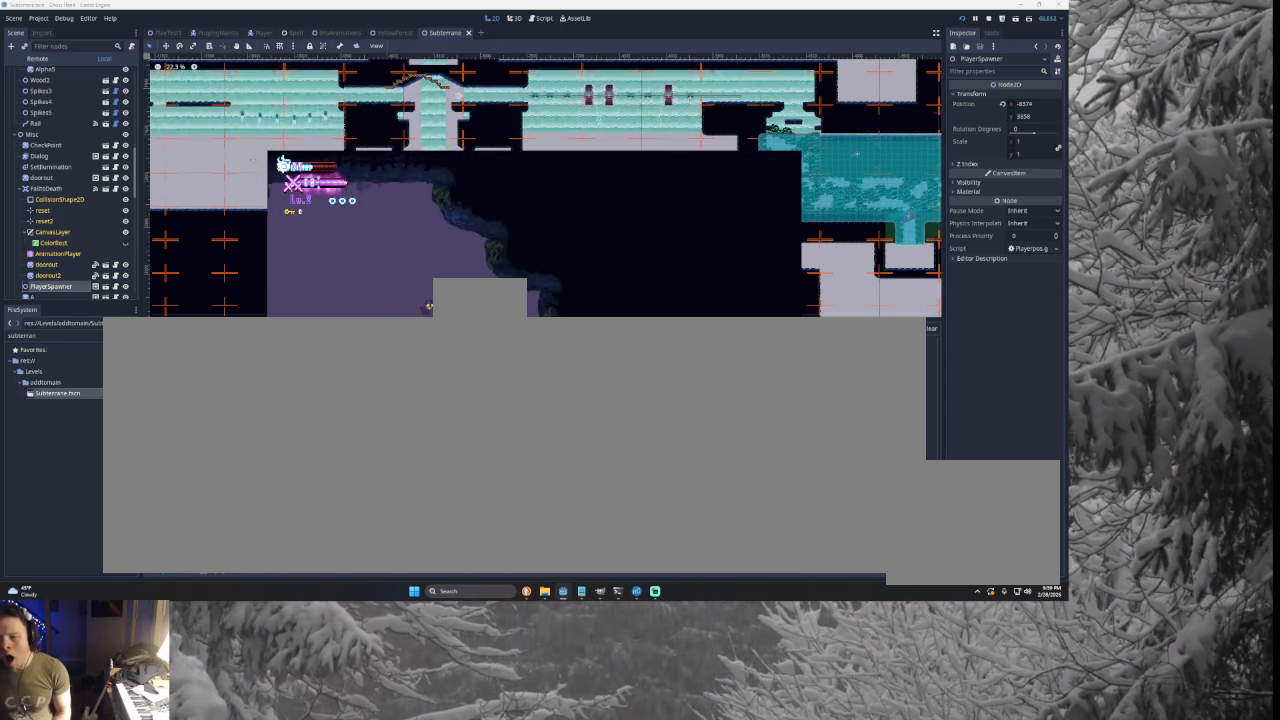
{"buttons": [], "left_stick": "left", "right_stick": "center", "events": [[67, "TRIANGLE", "up"], [133, "left_stick", "left"], [167, "TRIANGLE", "down"], [233, "TRIANGLE", "up"]]}
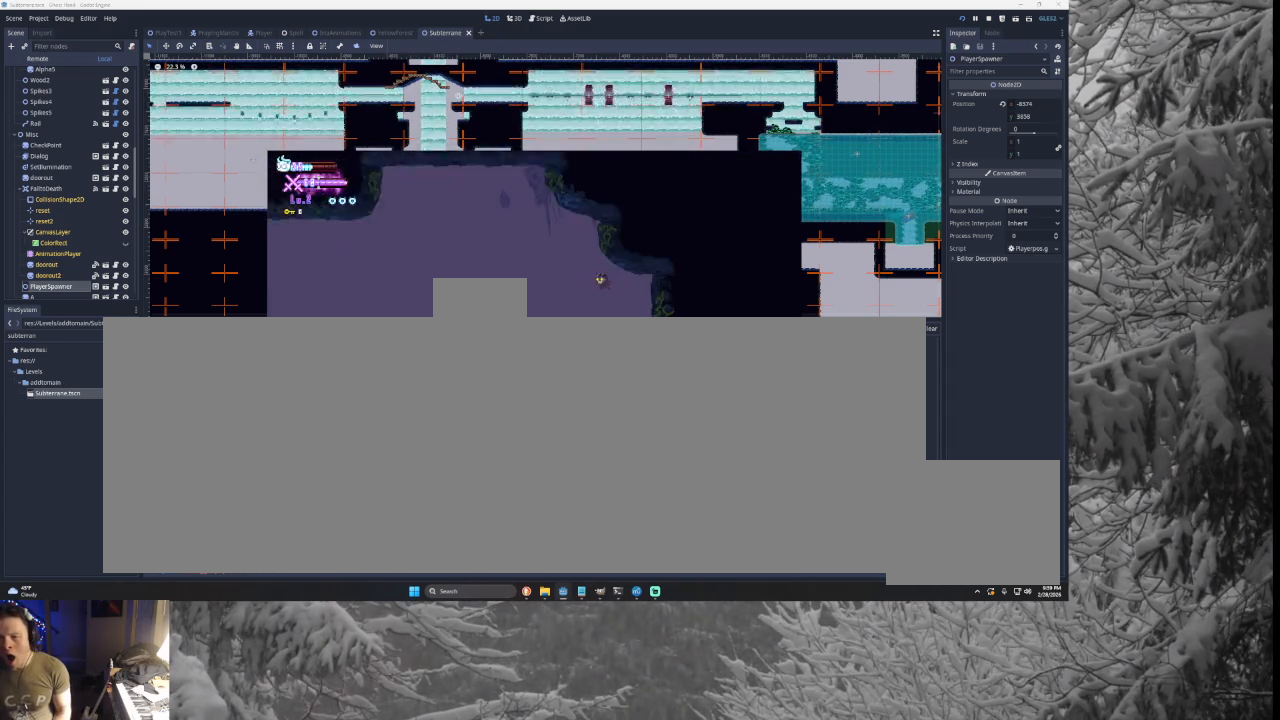
{"buttons": [], "left_stick": "left", "right_stick": "center", "events": []}
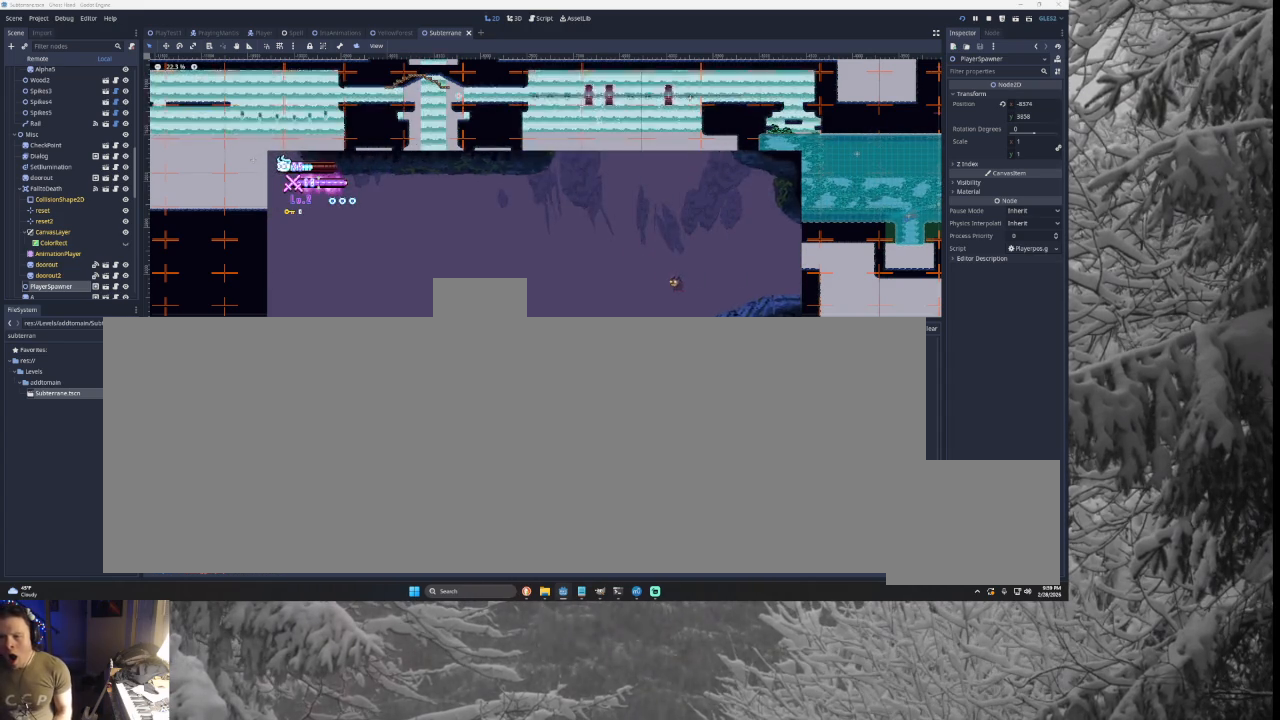
{"buttons": [], "left_stick": "left", "right_stick": "center", "events": []}
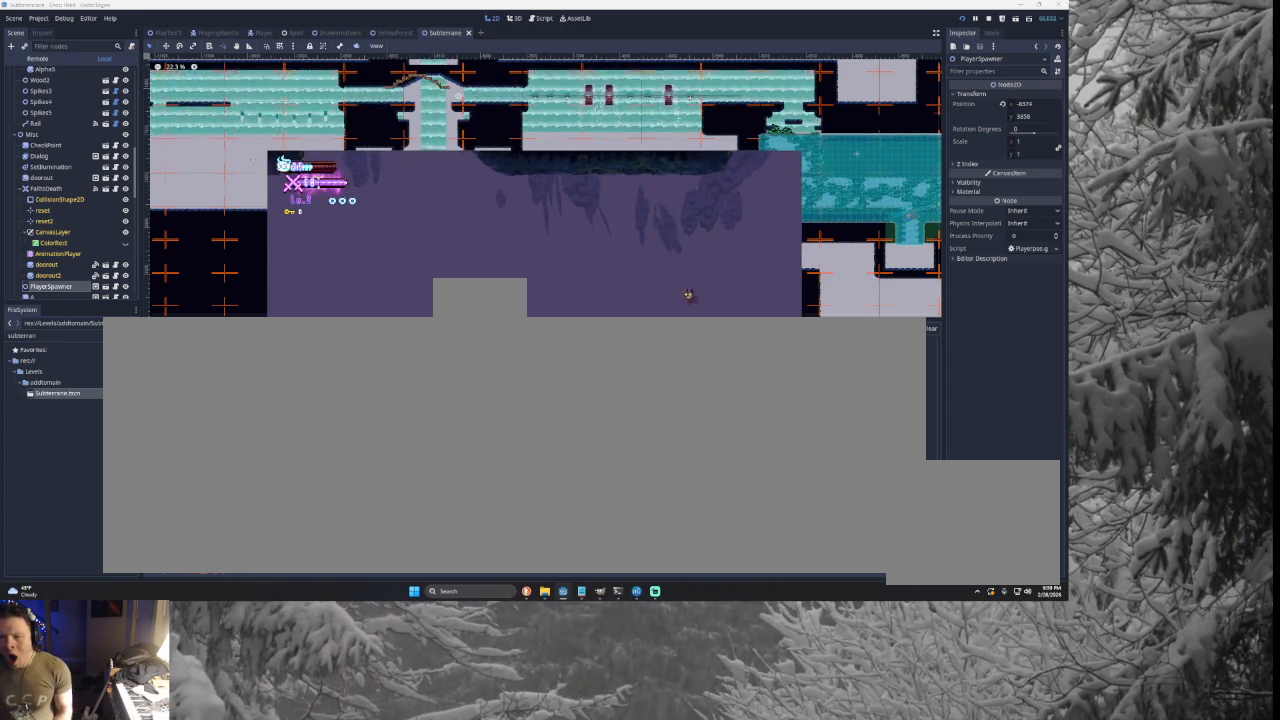
{"buttons": [], "left_stick": "left", "right_stick": "center", "events": []}
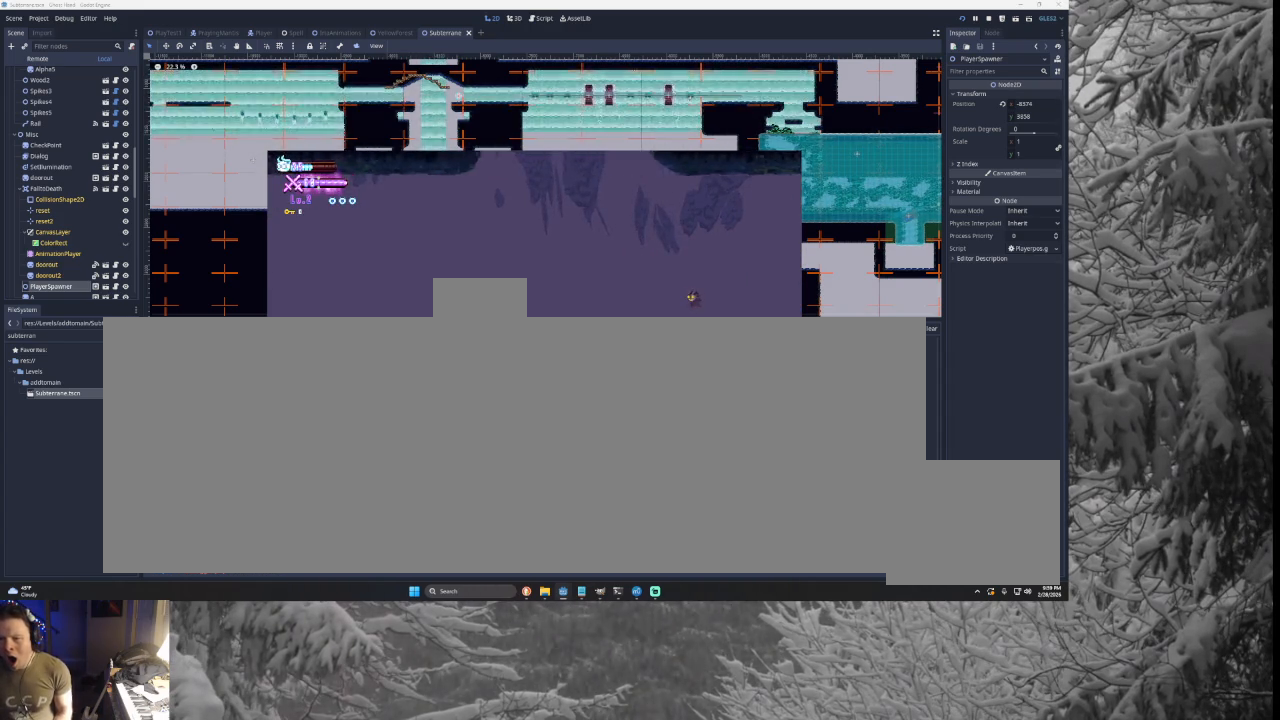
{"buttons": [], "left_stick": "left", "right_stick": "center", "events": []}
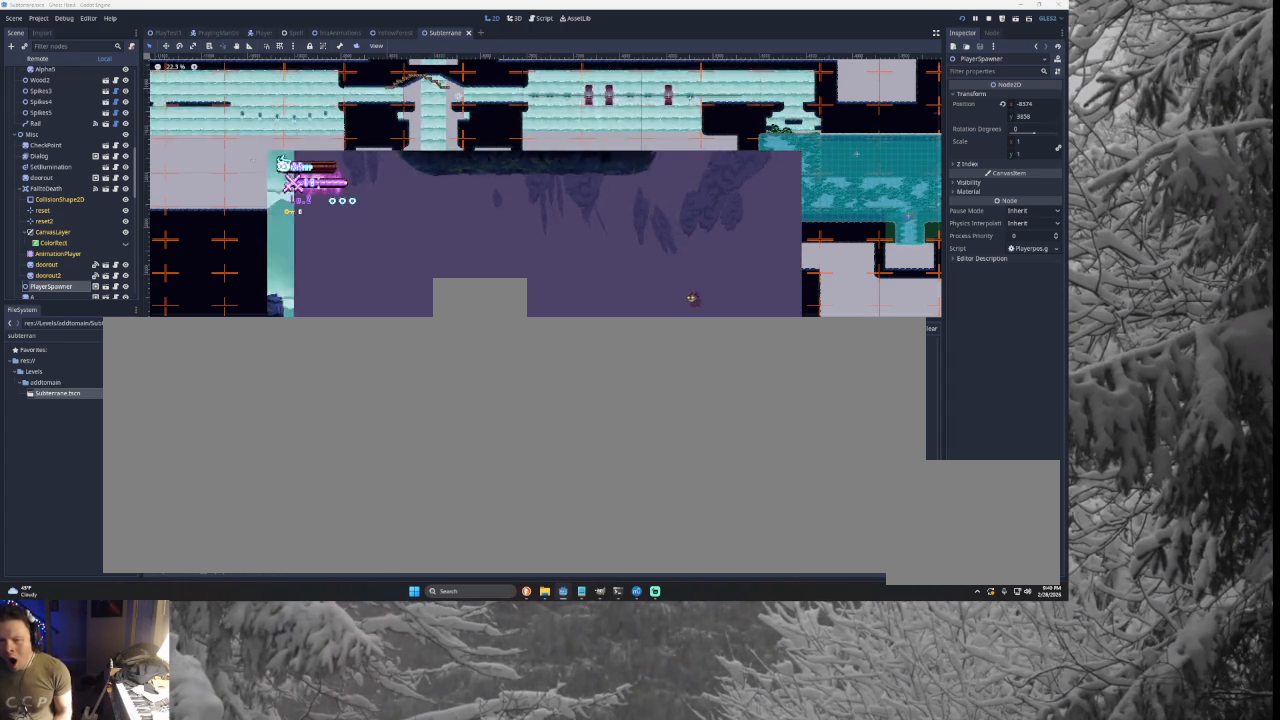
{"buttons": ["TRIANGLE"], "left_stick": "left", "right_stick": "center", "events": [[200, "TRIANGLE", "down"]]}
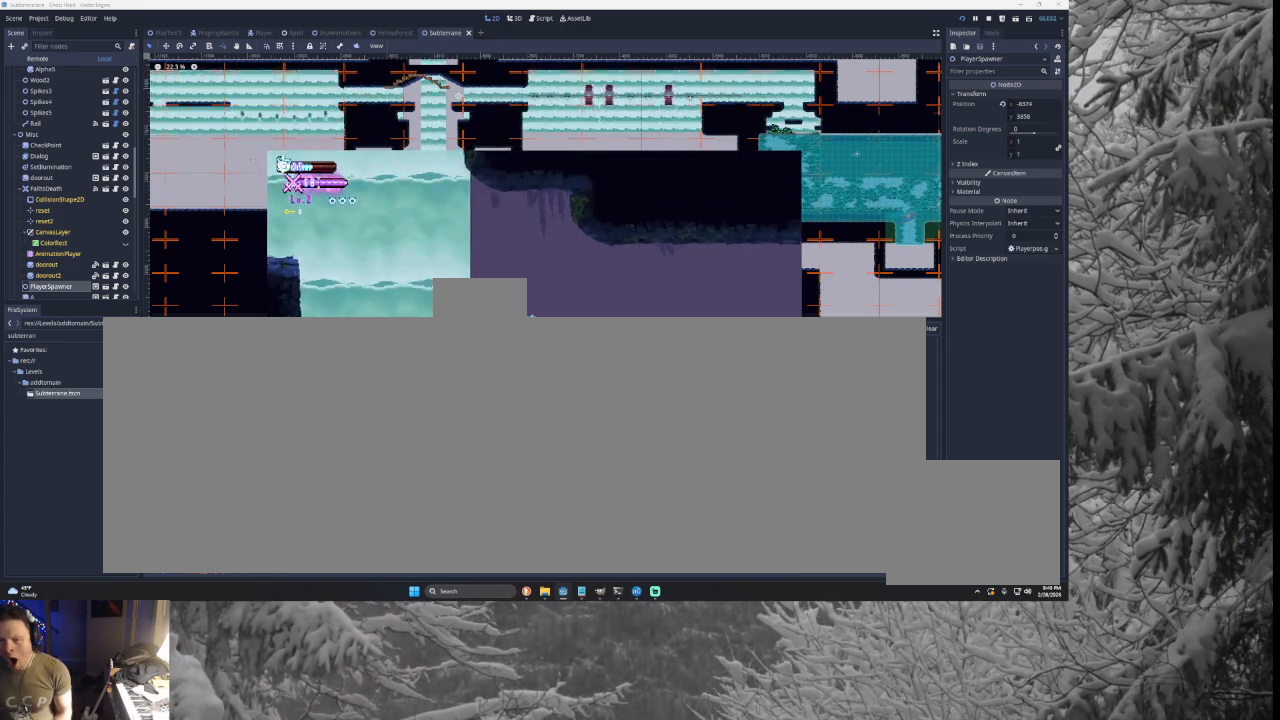
{"buttons": ["TRIANGLE"], "left_stick": "left", "right_stick": "center", "events": [[67, "TRIANGLE", "up"], [133, "TRIANGLE", "down"]]}
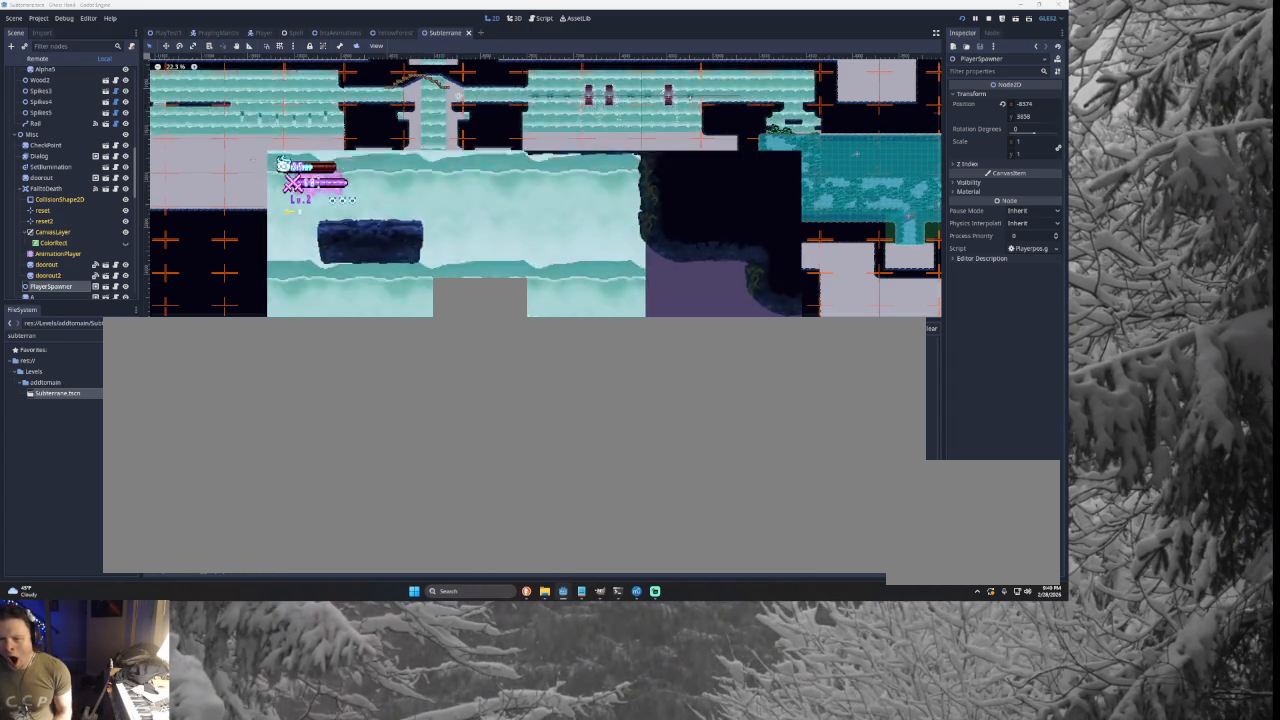
{"buttons": ["TRIANGLE", "L3"], "left_stick": "left", "right_stick": "center", "events": [[100, "left_stick", "center"], [133, "TRIANGLE", "up"], [267, "TRIANGLE", "down"], [300, "left_stick", "left"], [433, "L3", "down"]]}
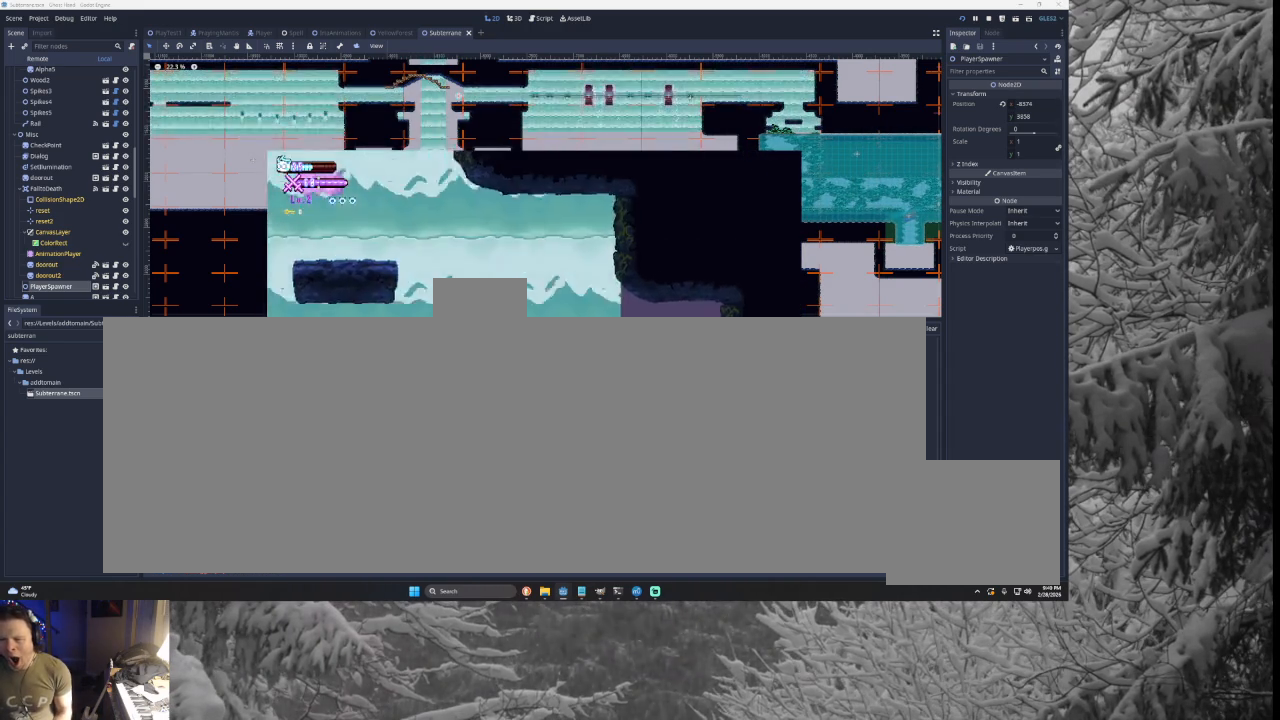
{"buttons": ["L3"], "left_stick": "left", "right_stick": "center", "events": [[467, "TRIANGLE", "up"]]}
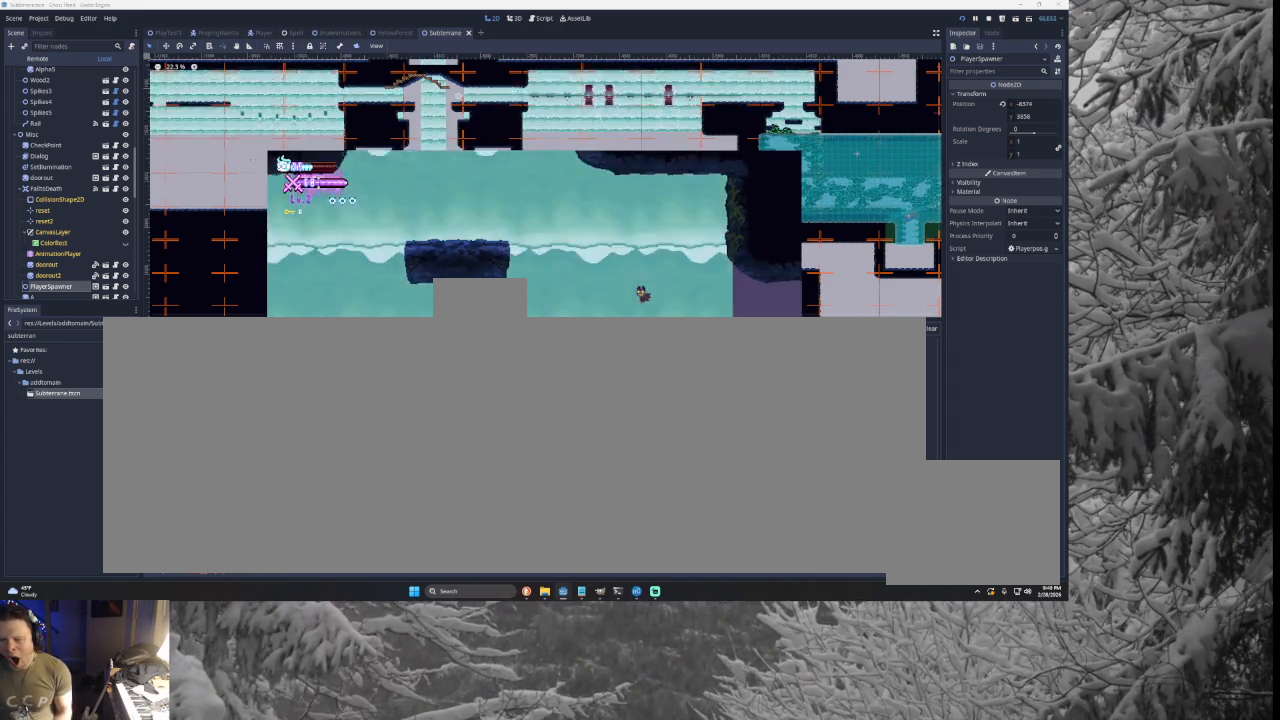
{"buttons": ["L3"], "left_stick": "left", "right_stick": "center", "events": []}
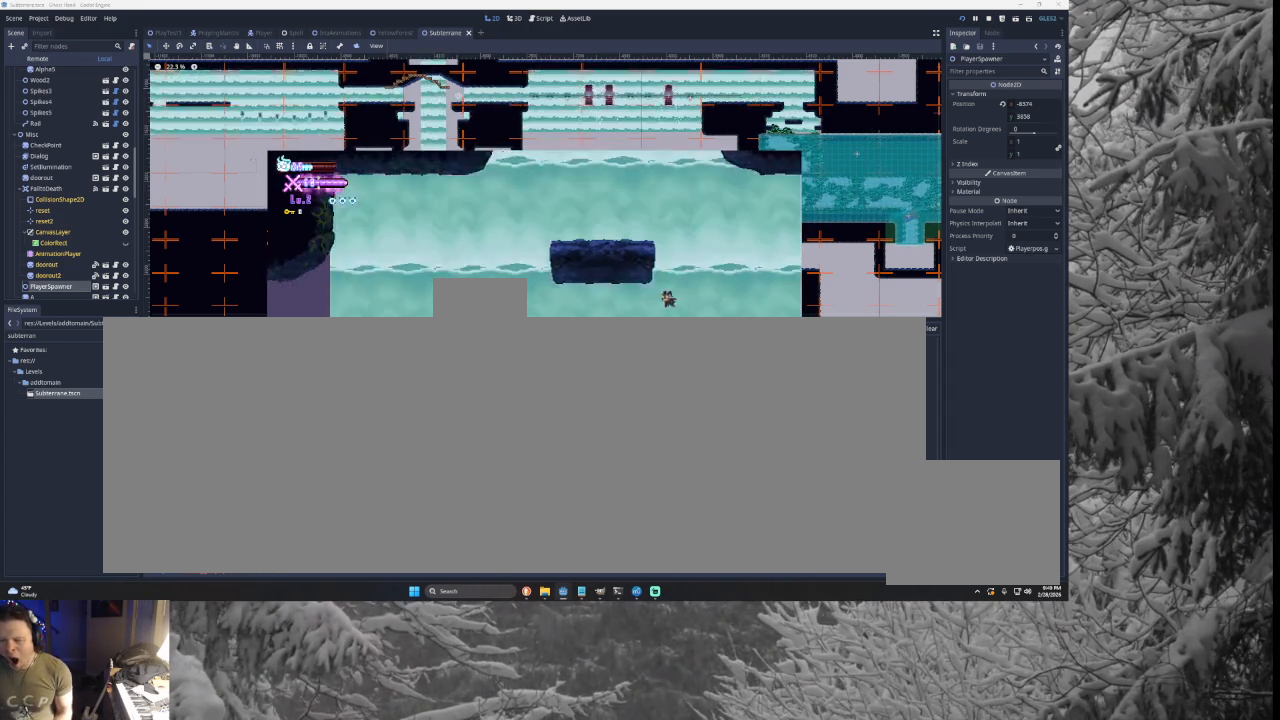
{"buttons": ["L3"], "left_stick": "left", "right_stick": "center", "events": [[67, "TRIANGLE", "down"], [200, "TRIANGLE", "up"]]}
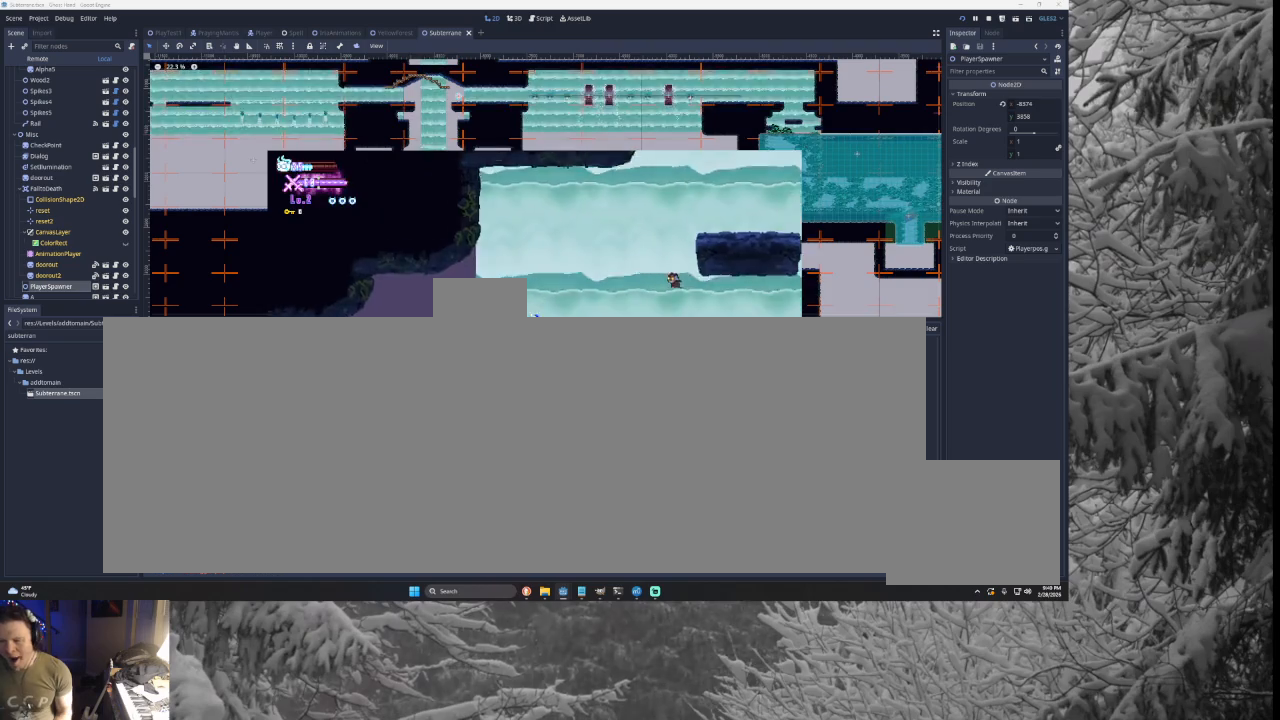
{"buttons": ["L3"], "left_stick": "left", "right_stick": "center", "events": []}
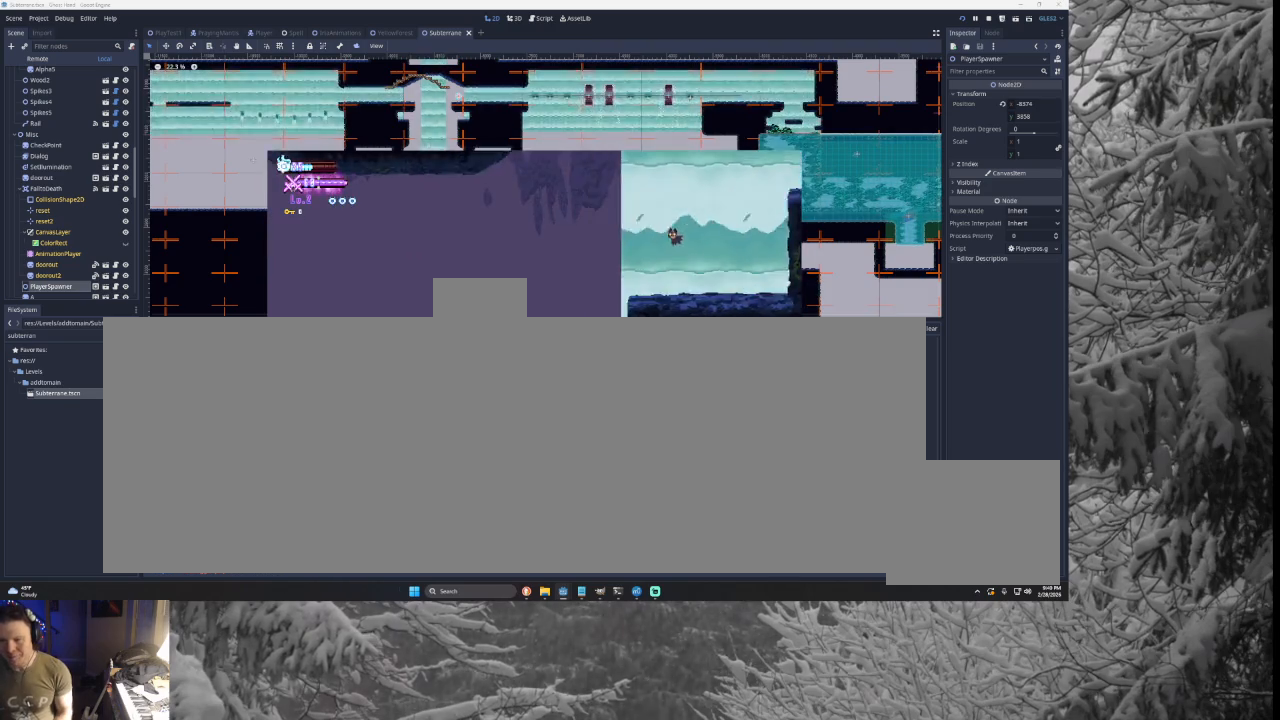
{"buttons": [], "left_stick": "left", "right_stick": "center", "events": [[100, "L3", "up"]]}
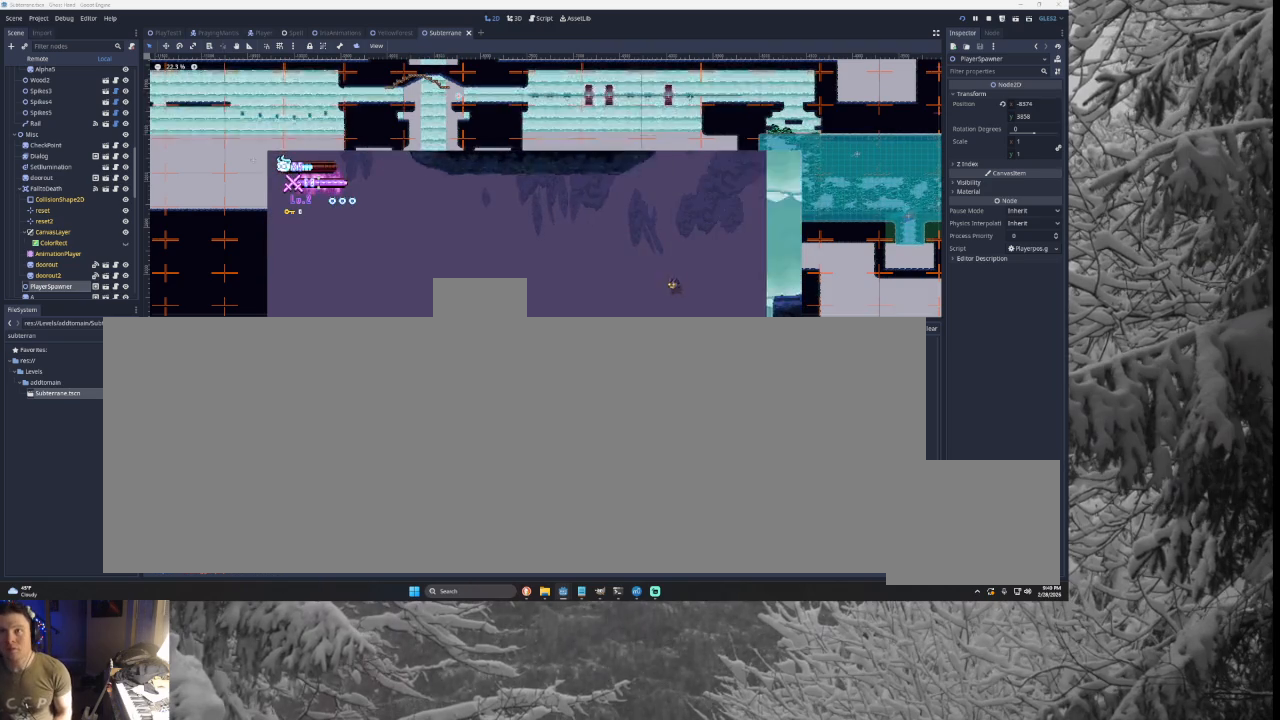
{"buttons": [], "left_stick": "left", "right_stick": "center", "events": []}
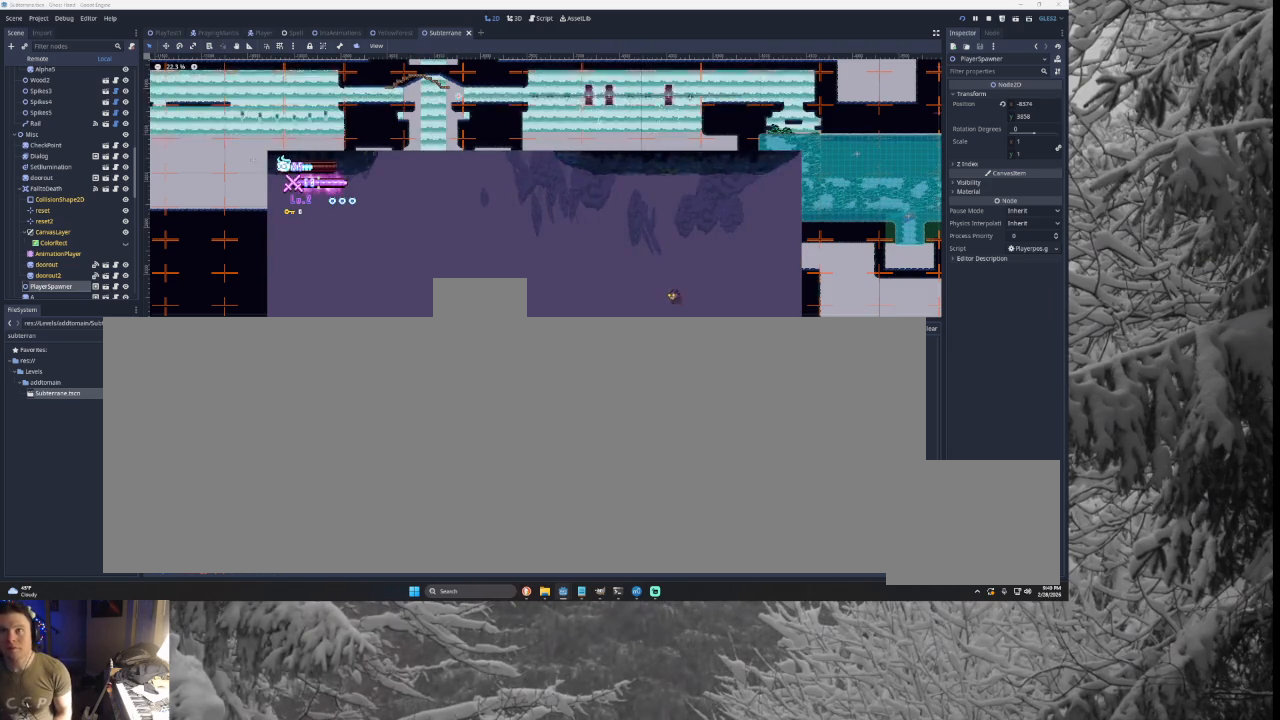
{"buttons": [], "left_stick": "left", "right_stick": "center", "events": []}
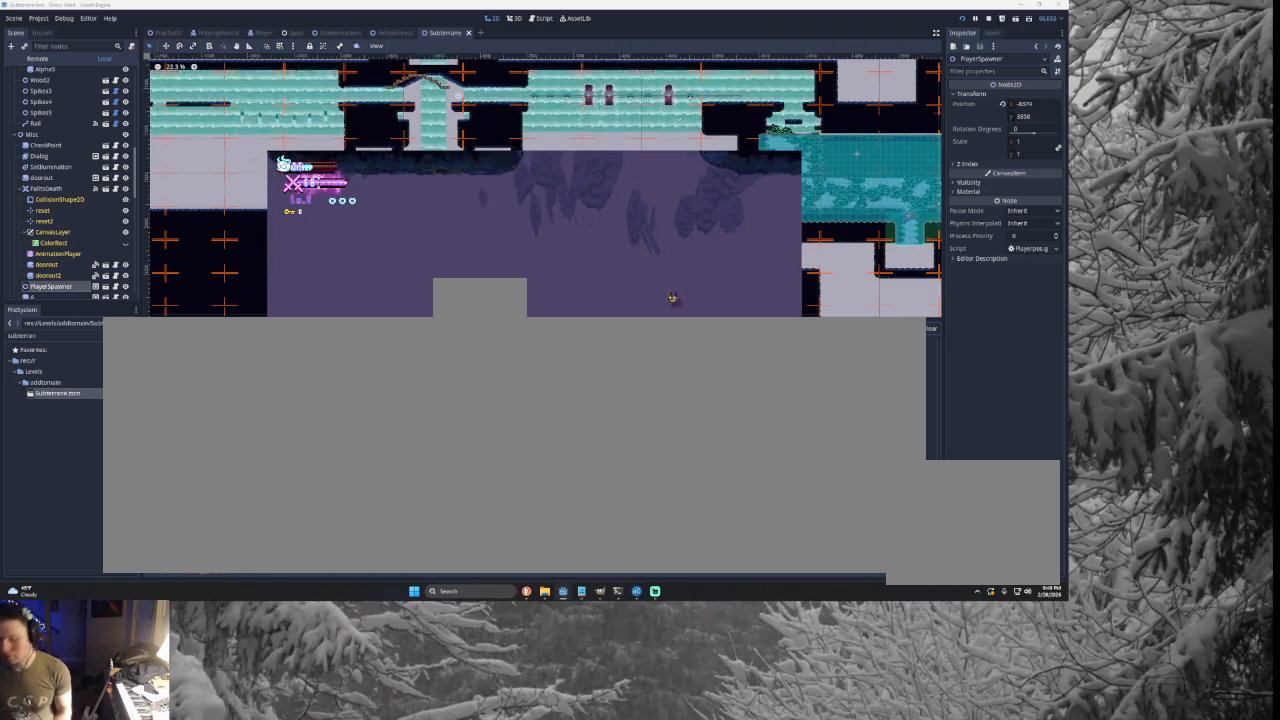
{"buttons": [], "left_stick": "left", "right_stick": "center", "events": []}